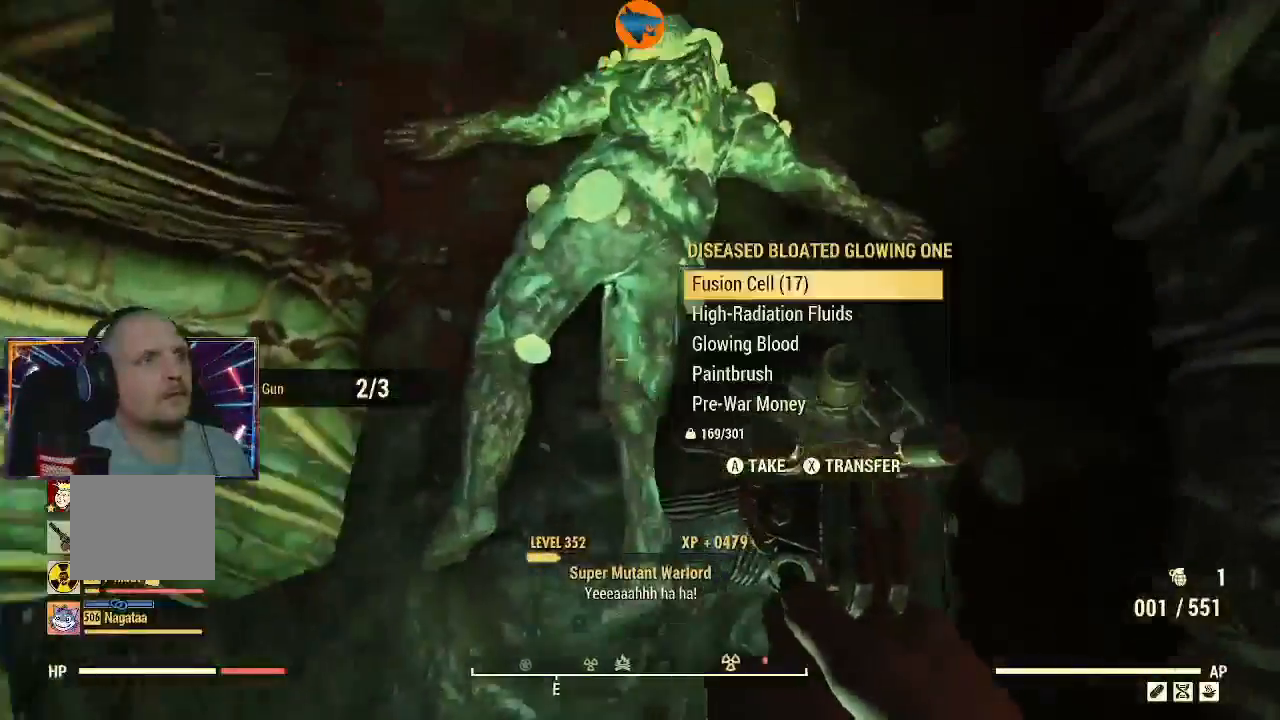
Gameplay with a controller (Xbox layout); each line is a JSON object with the inputs held at the frame after it (dt_ms = milliseconds from this image to that frame). "events" lists button and stick changes between this image and that frame as [ms after this image, input, new state], when the widget could be followed in between. Not read: R1.
{"dt_ms": 500, "buttons": ["A"], "left_stick": "center", "right_stick": "center", "events": [[33, "left_stick", "center"], [100, "right_stick", "center"], [200, "A", "down"], [300, "A", "up"], [367, "A", "down"], [433, "A", "up"], [500, "A", "down"]]}
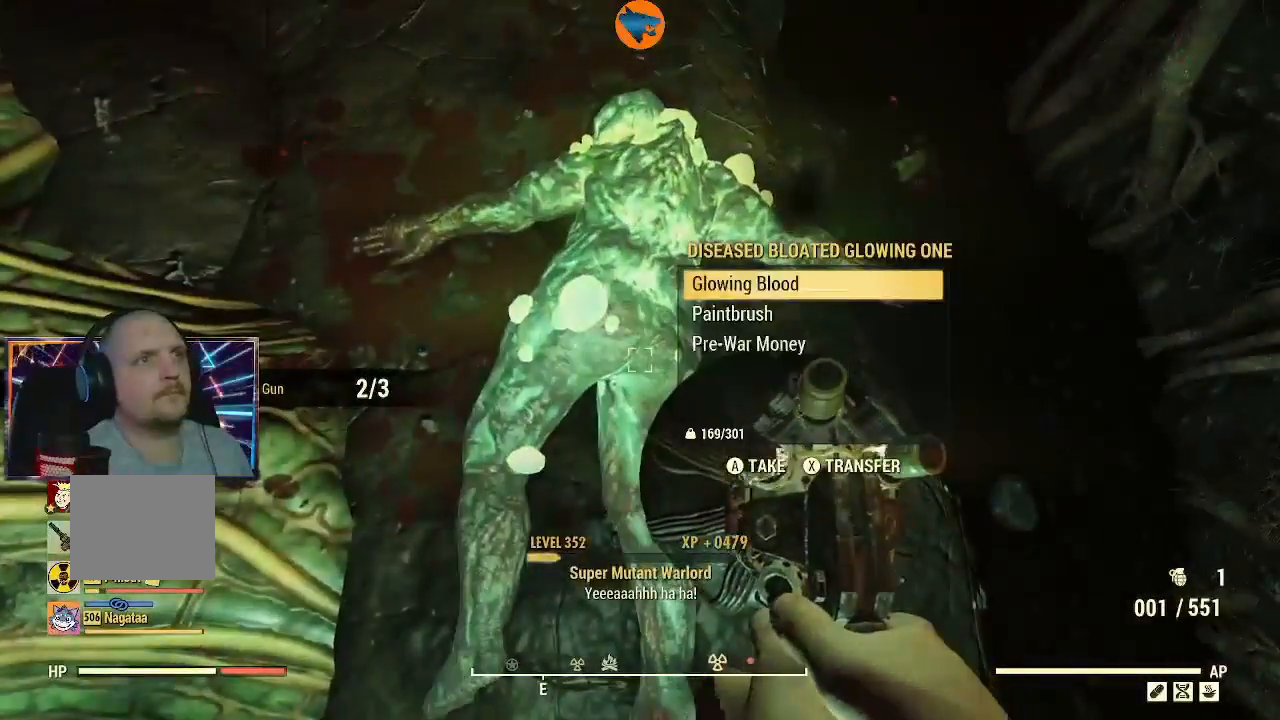
{"dt_ms": 500, "buttons": [], "left_stick": "center", "right_stick": "center", "events": [[67, "A", "up"], [167, "A", "down"], [233, "A", "up"], [300, "A", "down"], [400, "A", "up"]]}
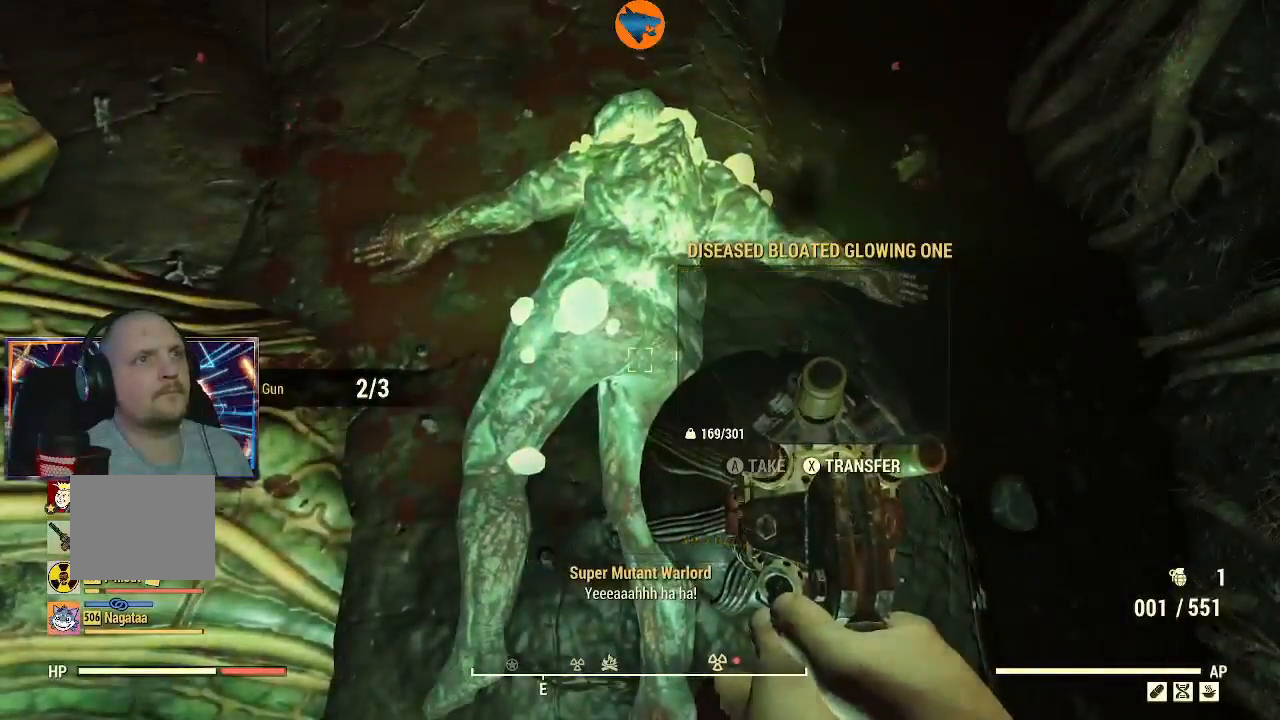
{"dt_ms": 500, "buttons": [], "left_stick": "up-left", "right_stick": "up", "events": [[133, "left_stick", "left"], [133, "right_stick", "up"], [200, "left_stick", "up-left"]]}
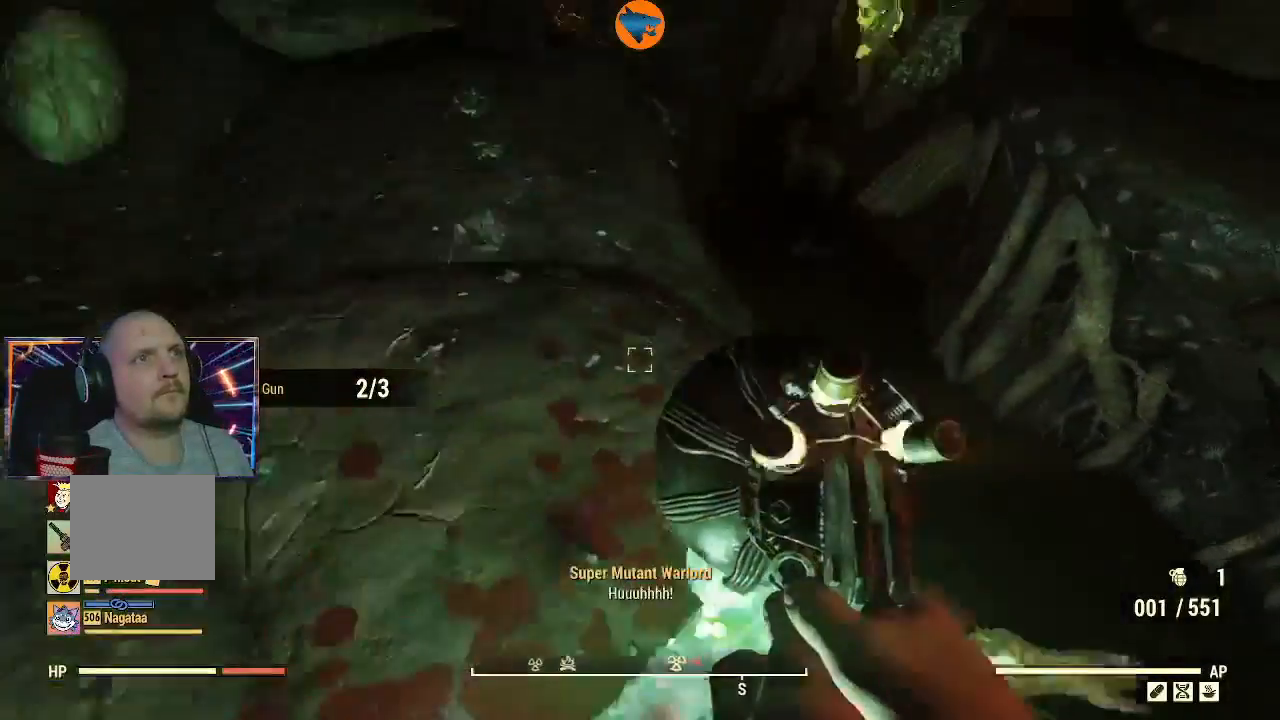
{"dt_ms": 500, "buttons": [], "left_stick": "up-left", "right_stick": "up-right", "events": [[233, "right_stick", "center"], [367, "right_stick", "up-right"]]}
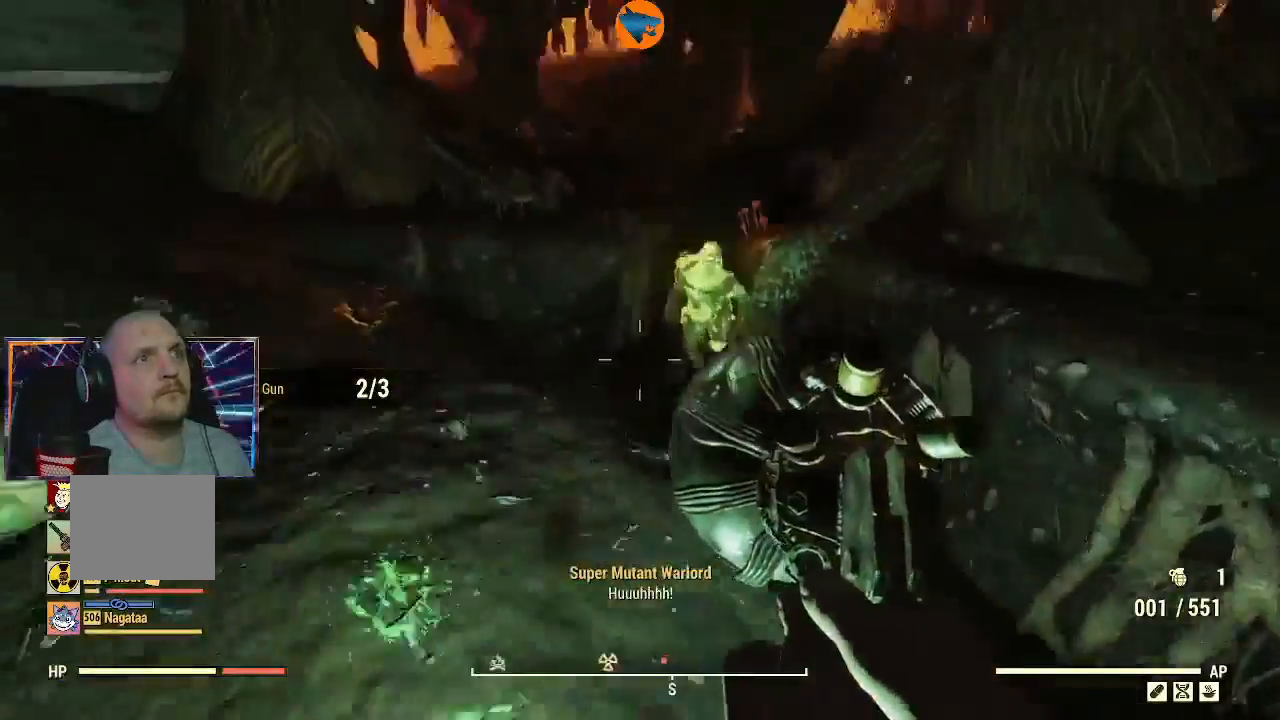
{"dt_ms": 500, "buttons": ["R2"], "left_stick": "down-left", "right_stick": "down", "events": [[133, "left_stick", "up"], [133, "right_stick", "center"], [167, "R2", "down"], [233, "right_stick", "down"], [300, "R2", "up"], [367, "left_stick", "down-left"], [400, "R2", "down"]]}
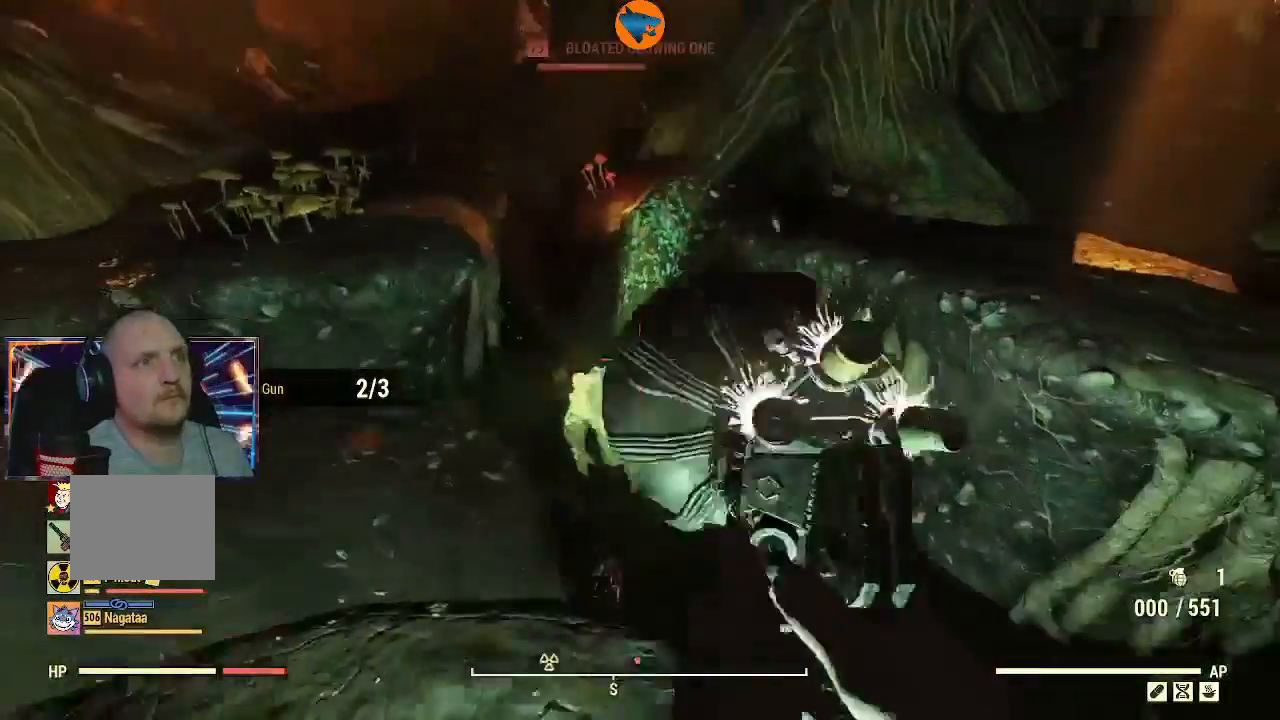
{"dt_ms": 500, "buttons": [], "left_stick": "center", "right_stick": "center"}
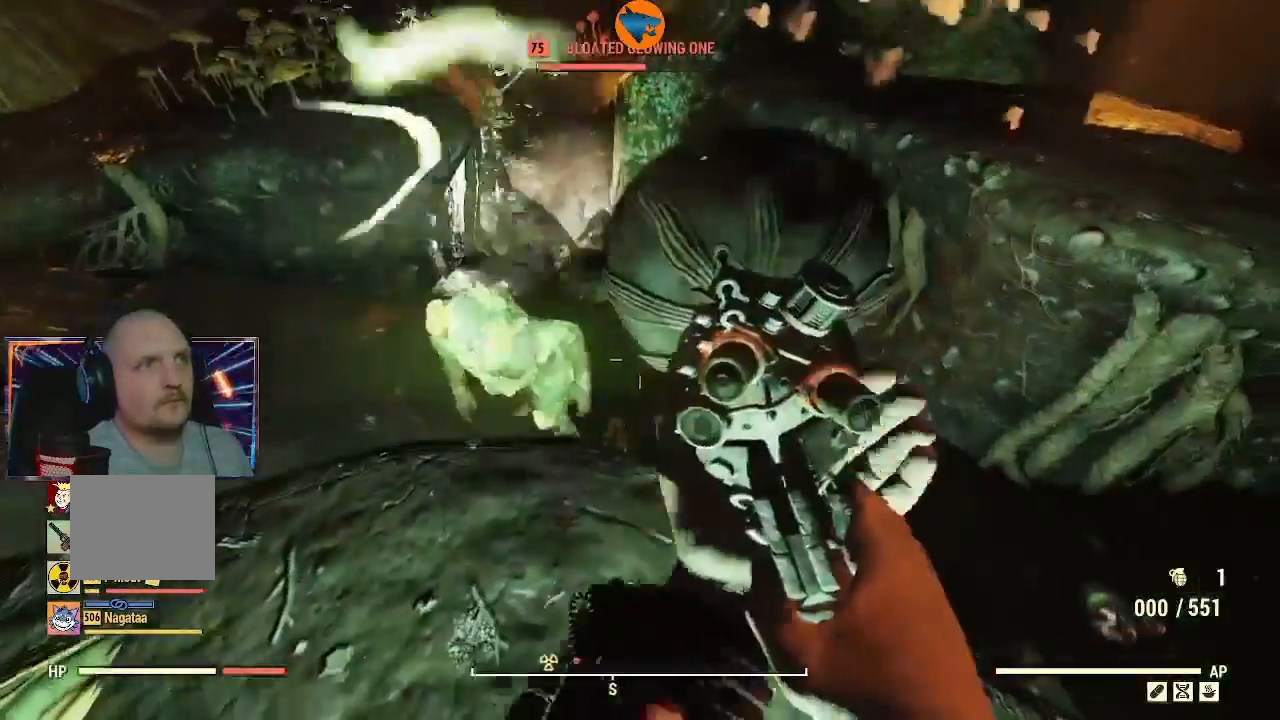
{"dt_ms": 500, "buttons": [], "left_stick": "center", "right_stick": "center", "events": [[200, "DPAD_UP", "down"], [300, "DPAD_UP", "up"]]}
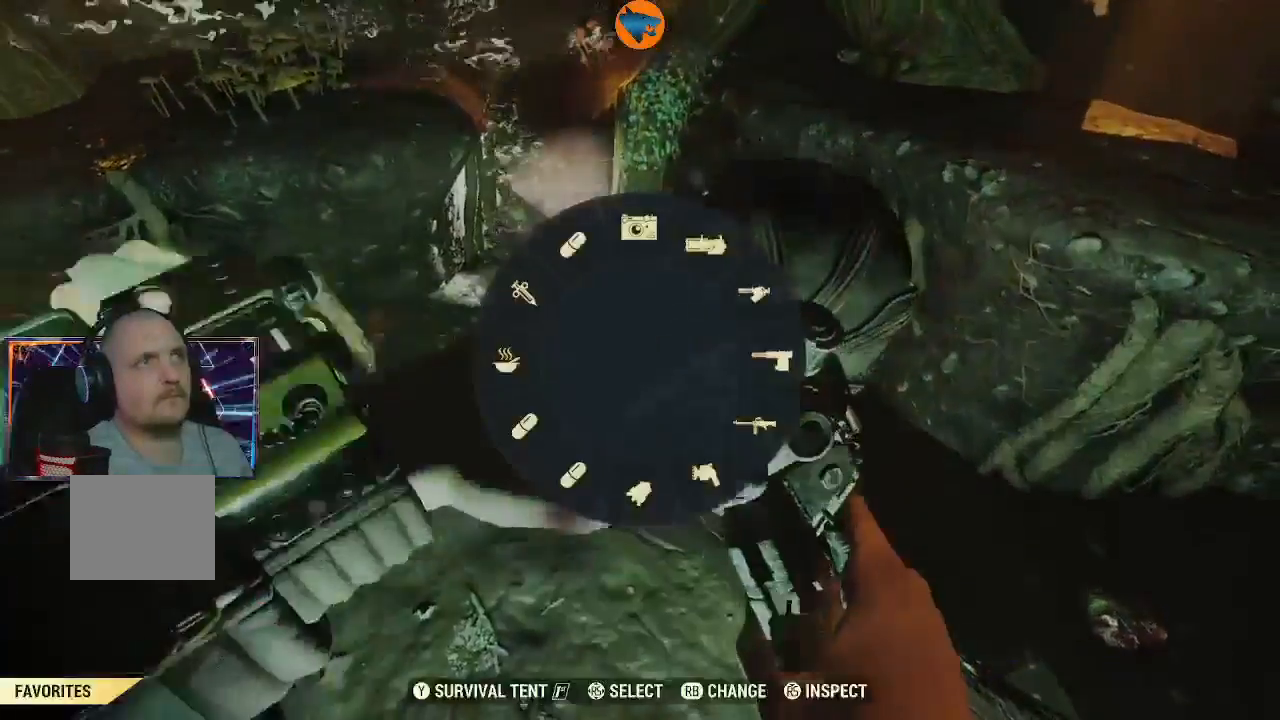
{"dt_ms": 500, "buttons": [], "left_stick": "center", "right_stick": "center", "events": [[333, "right_stick", "right"], [400, "right_stick", "center"]]}
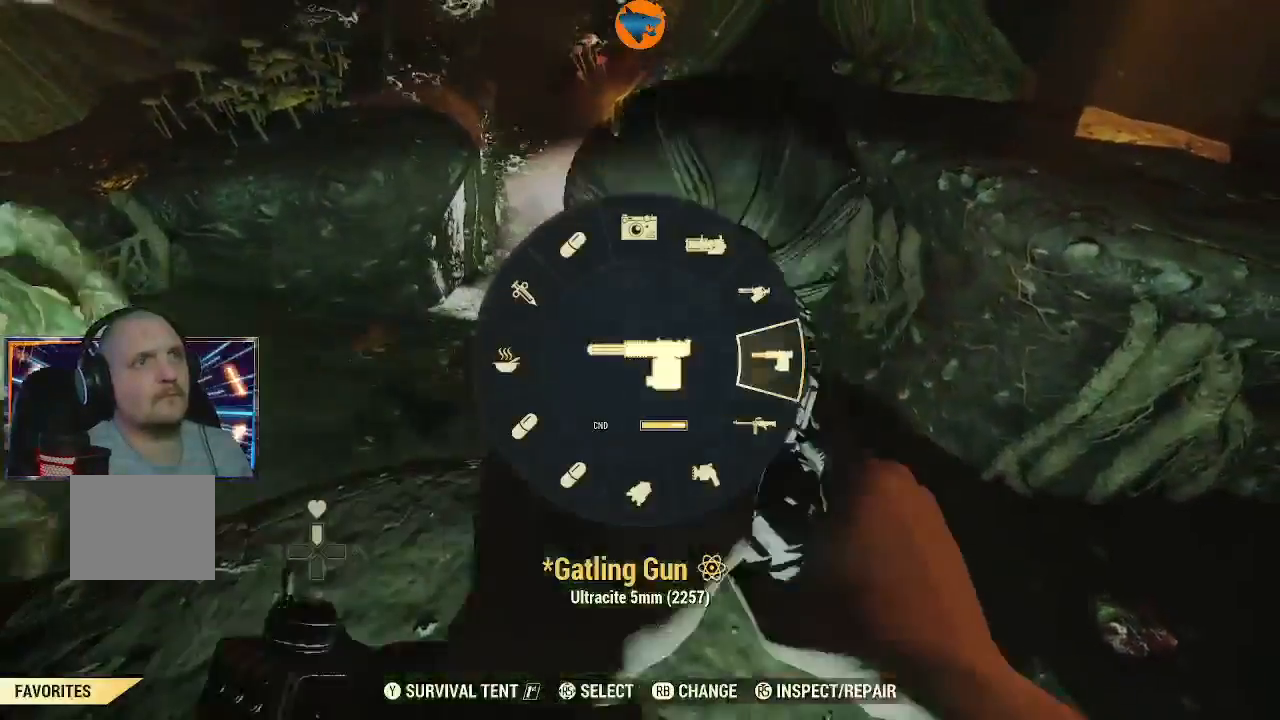
{"dt_ms": 500, "buttons": [], "left_stick": "down", "right_stick": "left", "events": [[33, "A", "down"], [100, "A", "up"], [133, "left_stick", "down"], [267, "right_stick", "left"]]}
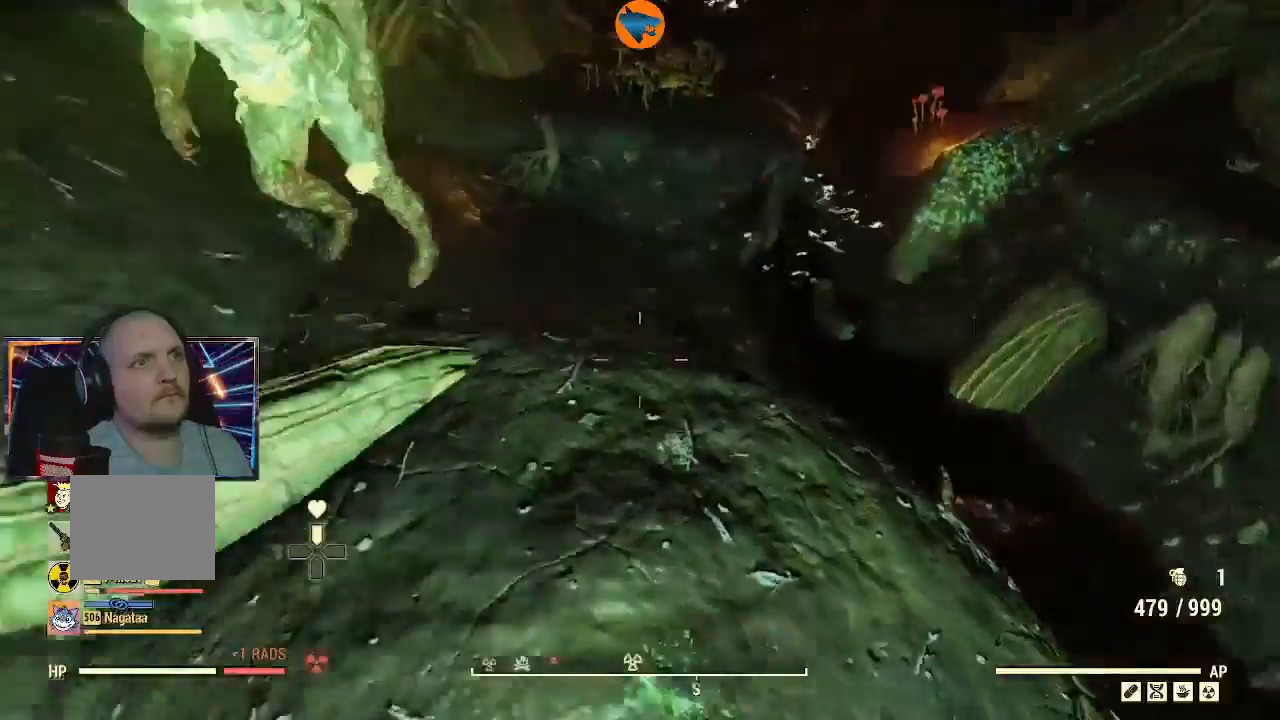
{"dt_ms": 500, "buttons": [], "left_stick": "center", "right_stick": "up-left", "events": [[33, "right_stick", "up-left"], [233, "left_stick", "center"]]}
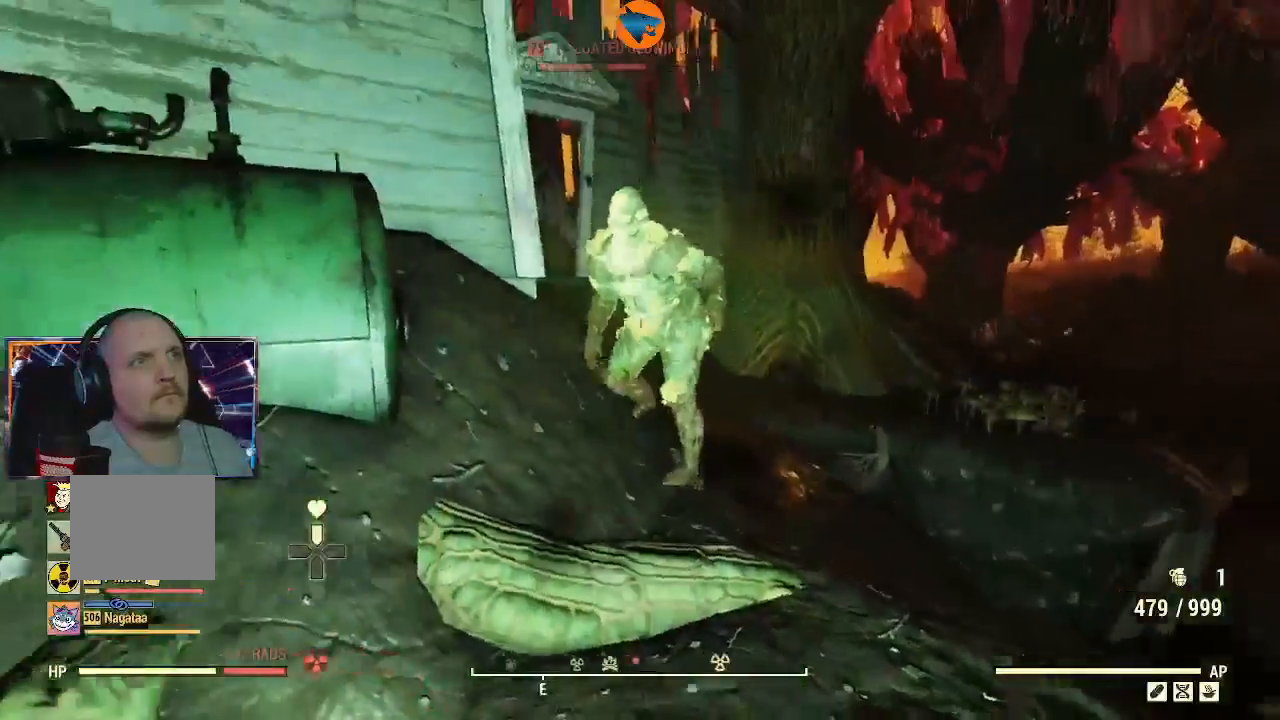
{"dt_ms": 500, "buttons": [], "left_stick": "down", "right_stick": "up-left", "events": [[100, "R2", "down"], [300, "R2", "up"], [333, "R2", "down"], [433, "left_stick", "down-left"], [500, "R2", "up"], [500, "left_stick", "down"]]}
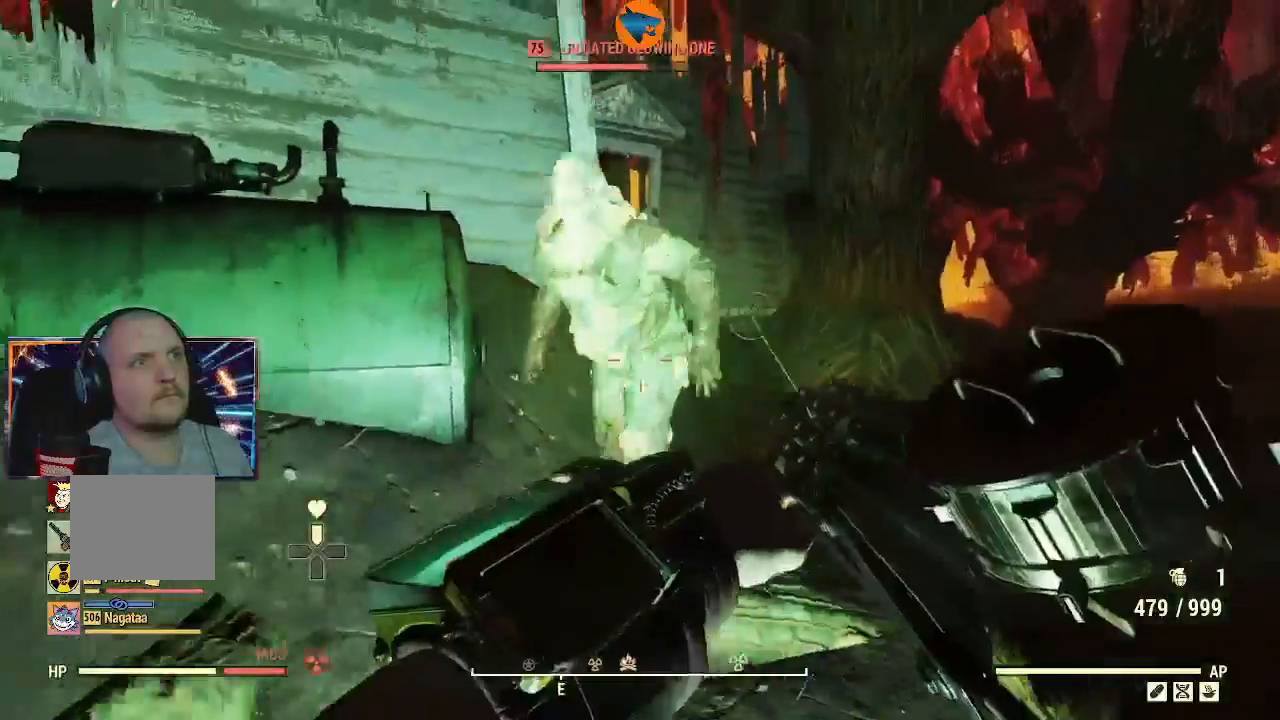
{"dt_ms": 500, "buttons": ["R2"], "left_stick": "center", "right_stick": "up-left", "events": [[33, "right_stick", "down-left"], [100, "R2", "down"], [133, "right_stick", "up-left"], [400, "R2", "up"], [467, "left_stick", "center"], [500, "R2", "down"]]}
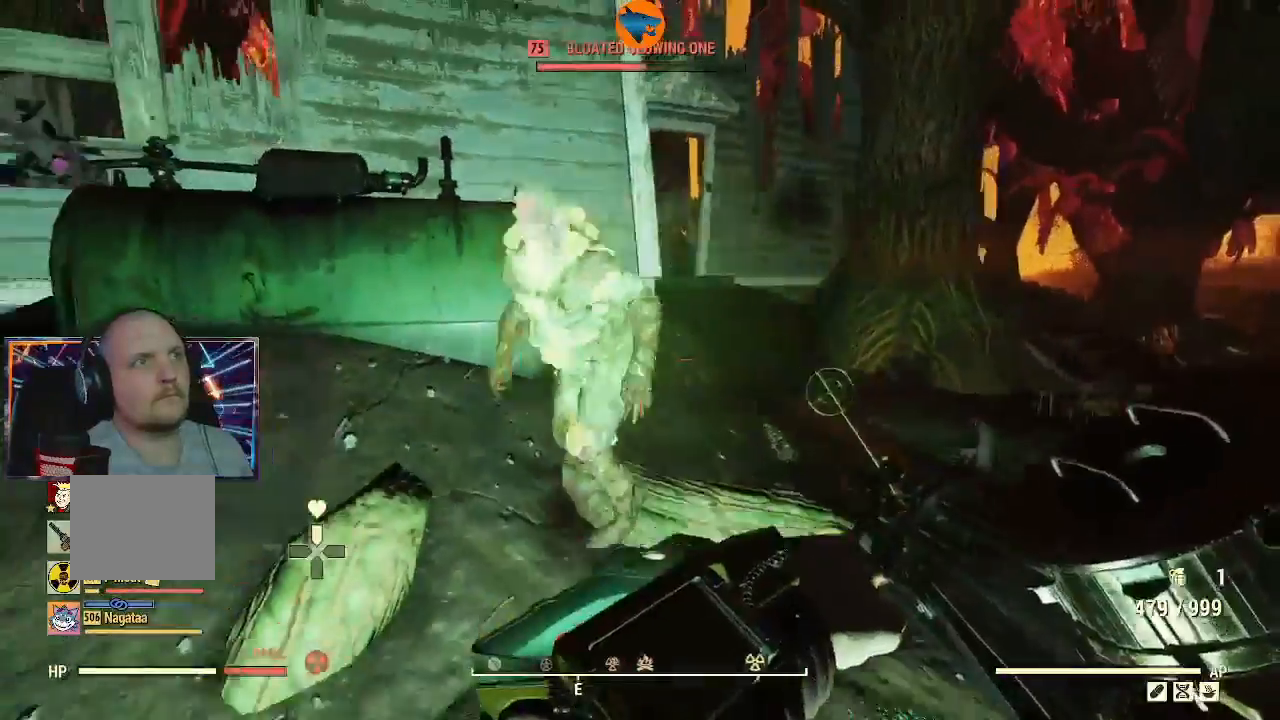
{"dt_ms": 500, "buttons": ["R2"], "left_stick": "down", "right_stick": "down", "events": [[200, "right_stick", "left"], [300, "R2", "up"], [300, "right_stick", "down-left"], [467, "left_stick", "down"], [500, "R2", "down"], [500, "right_stick", "down"]]}
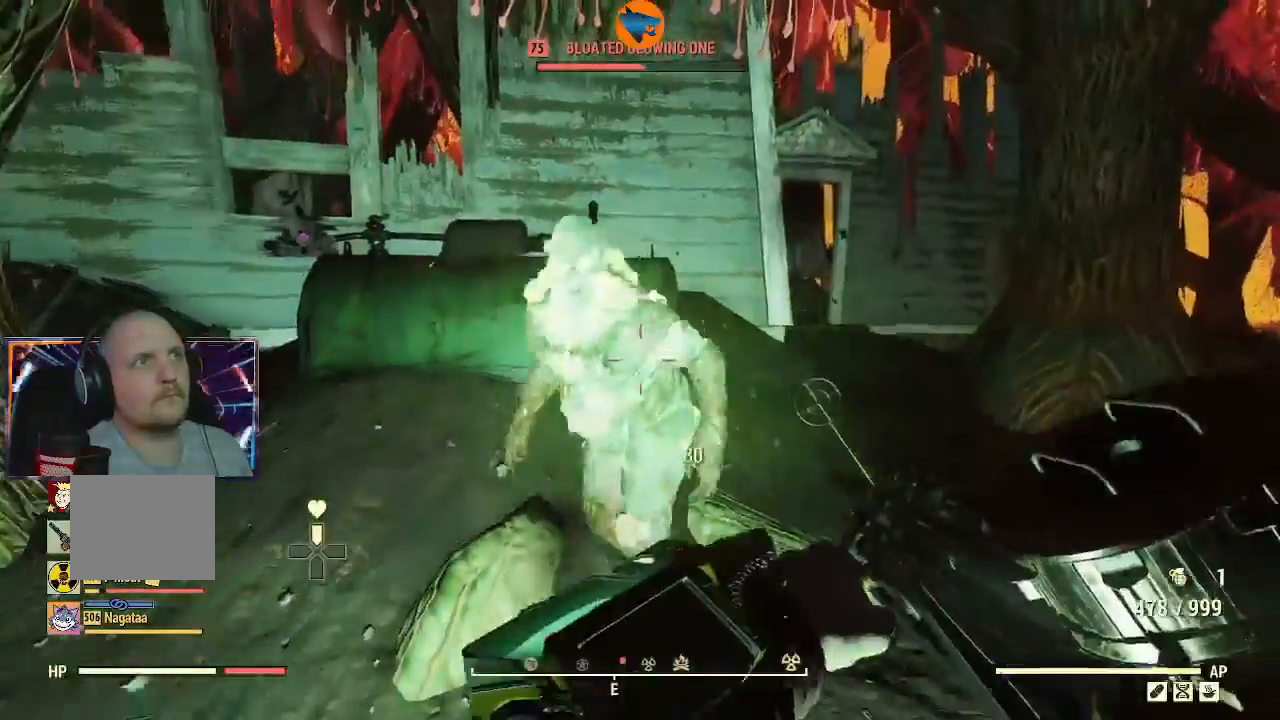
{"dt_ms": 500, "buttons": ["R2"], "left_stick": "down", "right_stick": "down", "events": [[67, "left_stick", "center"], [100, "right_stick", "up-left"], [267, "right_stick", "center"], [400, "left_stick", "down"], [400, "right_stick", "down"]]}
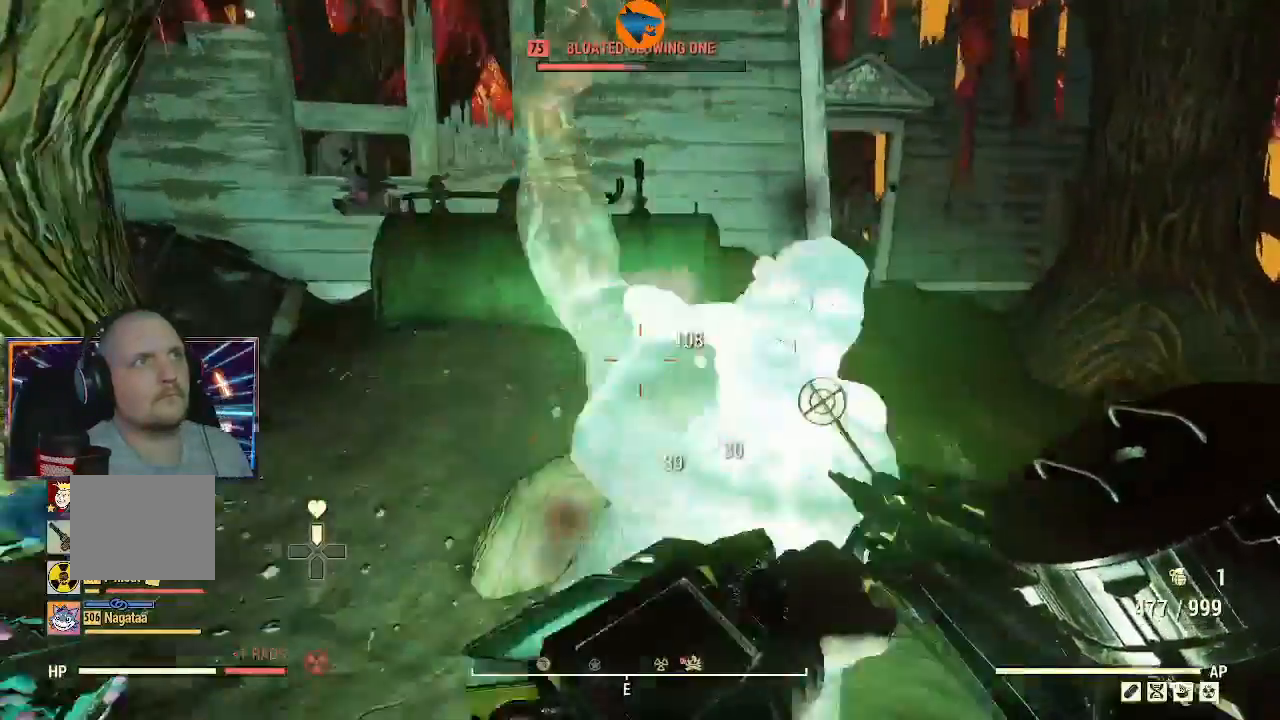
{"dt_ms": 1000, "buttons": ["R2"], "left_stick": "down", "right_stick": "center"}
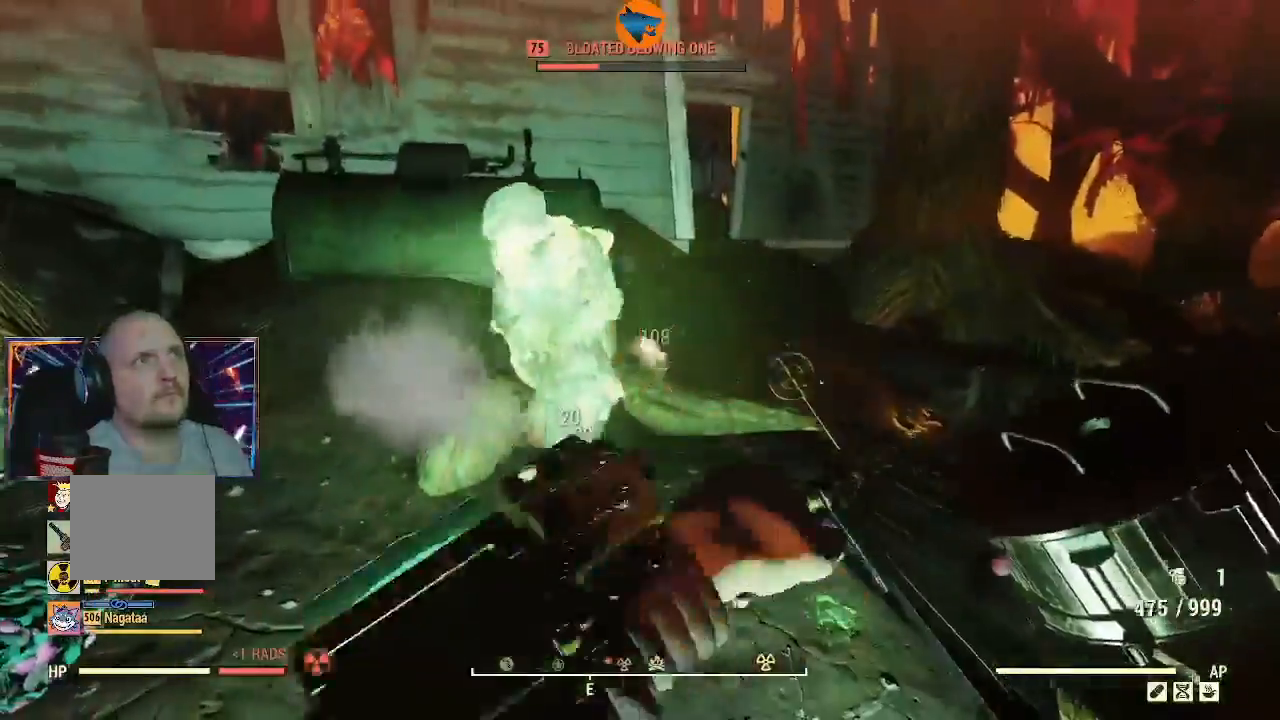
{"dt_ms": 500, "buttons": ["R2"], "left_stick": "right", "right_stick": "up-left", "events": [[33, "R2", "up"], [33, "left_stick", "down-left"], [133, "right_stick", "up-left"], [300, "R2", "down"], [467, "left_stick", "right"]]}
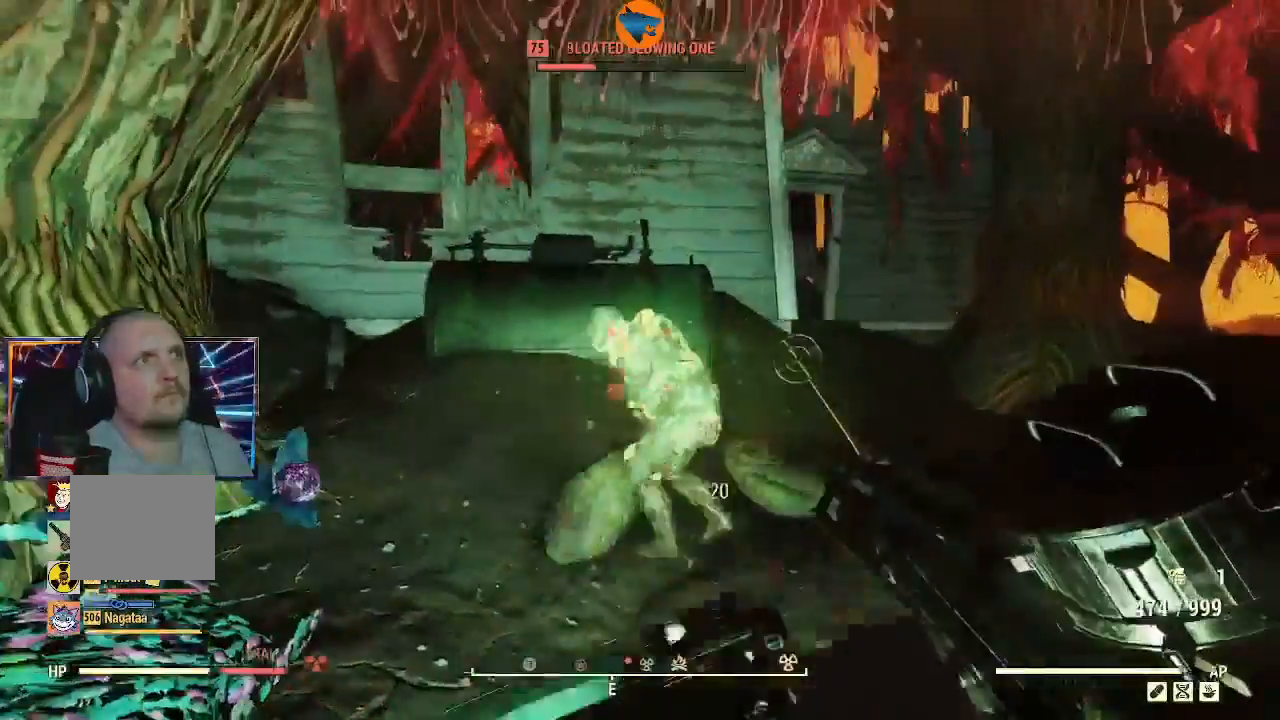
{"dt_ms": 500, "buttons": ["R2"], "left_stick": "center", "right_stick": "center", "events": [[33, "right_stick", "center"], [100, "left_stick", "center"], [167, "R2", "up"], [367, "R2", "down"]]}
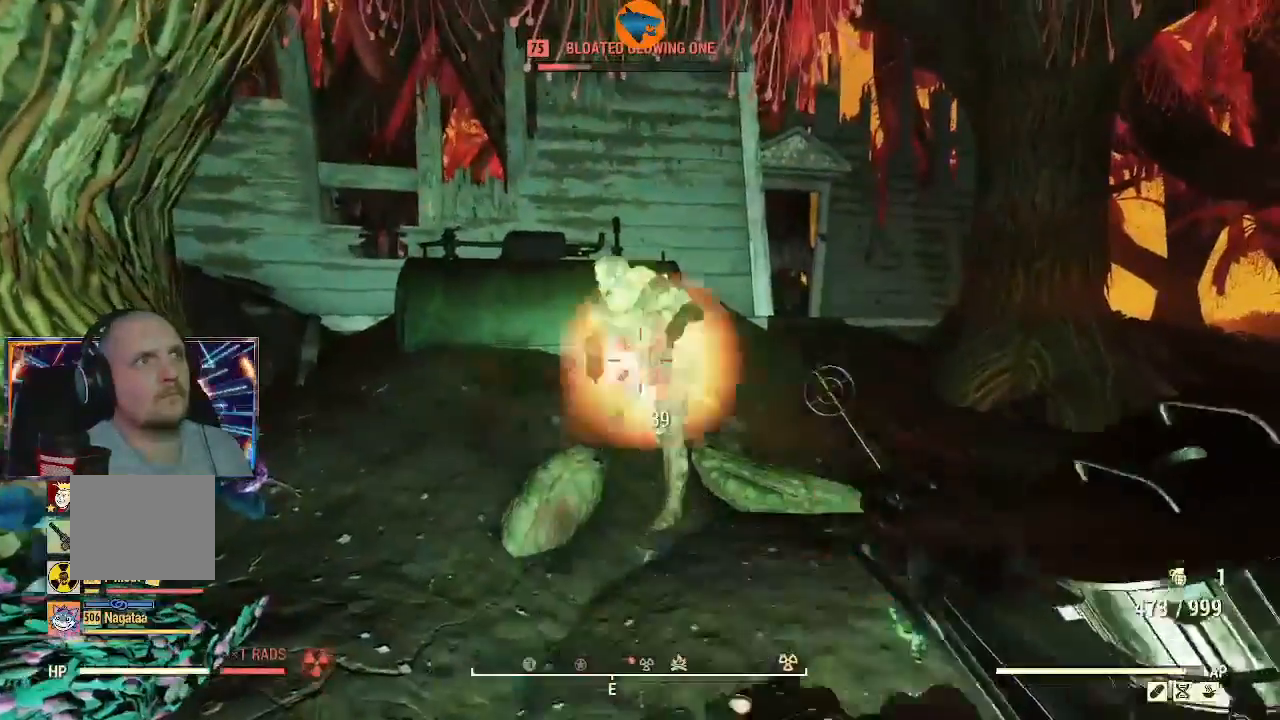
{"dt_ms": 500, "buttons": ["R2"], "left_stick": "center", "right_stick": "center", "events": [[233, "R2", "up"], [467, "R2", "down"]]}
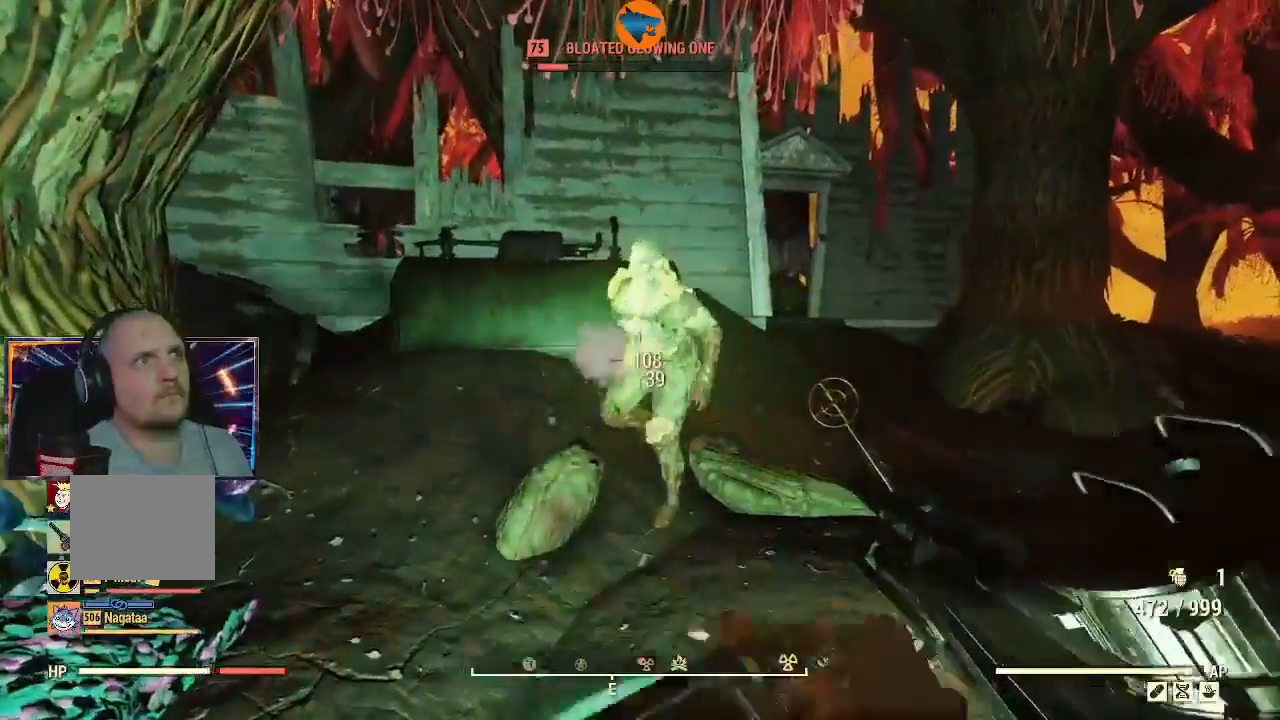
{"dt_ms": 1000, "buttons": [], "left_stick": "center", "right_stick": "center"}
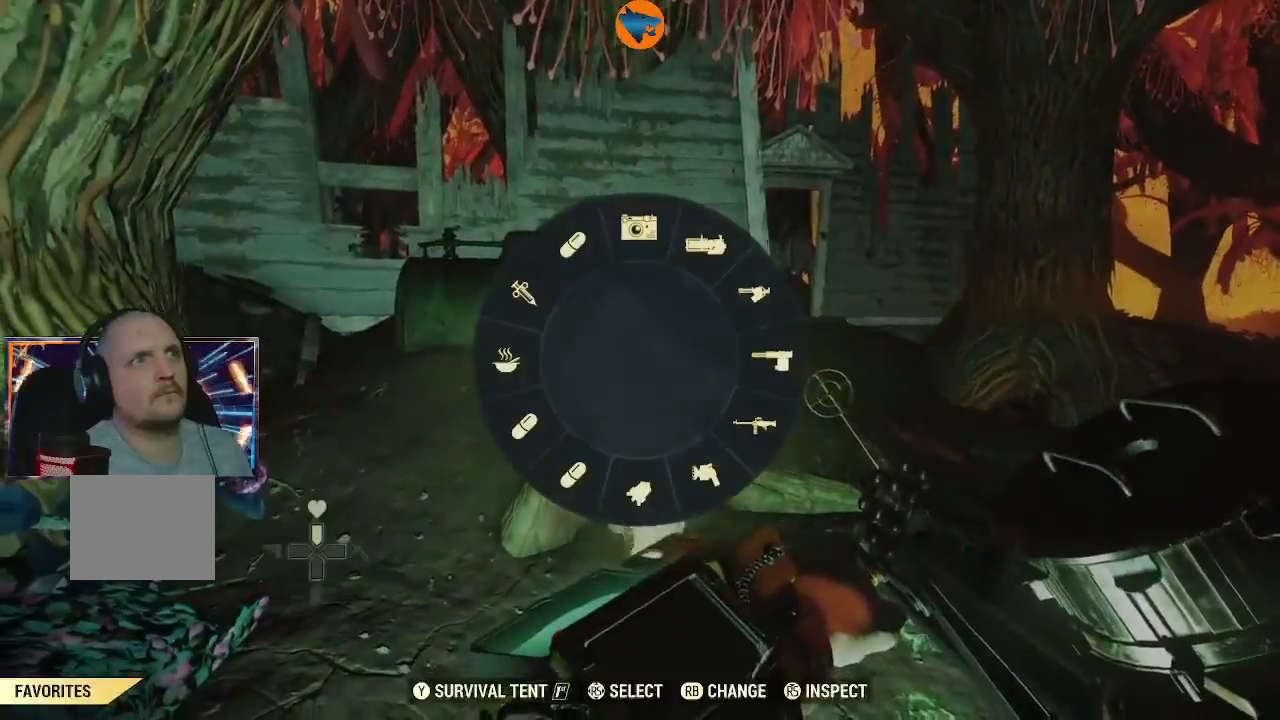
{"dt_ms": 500, "buttons": [], "left_stick": "center", "right_stick": "center", "events": [[100, "right_stick", "down"], [233, "right_stick", "center"], [400, "A", "down"], [467, "A", "up"]]}
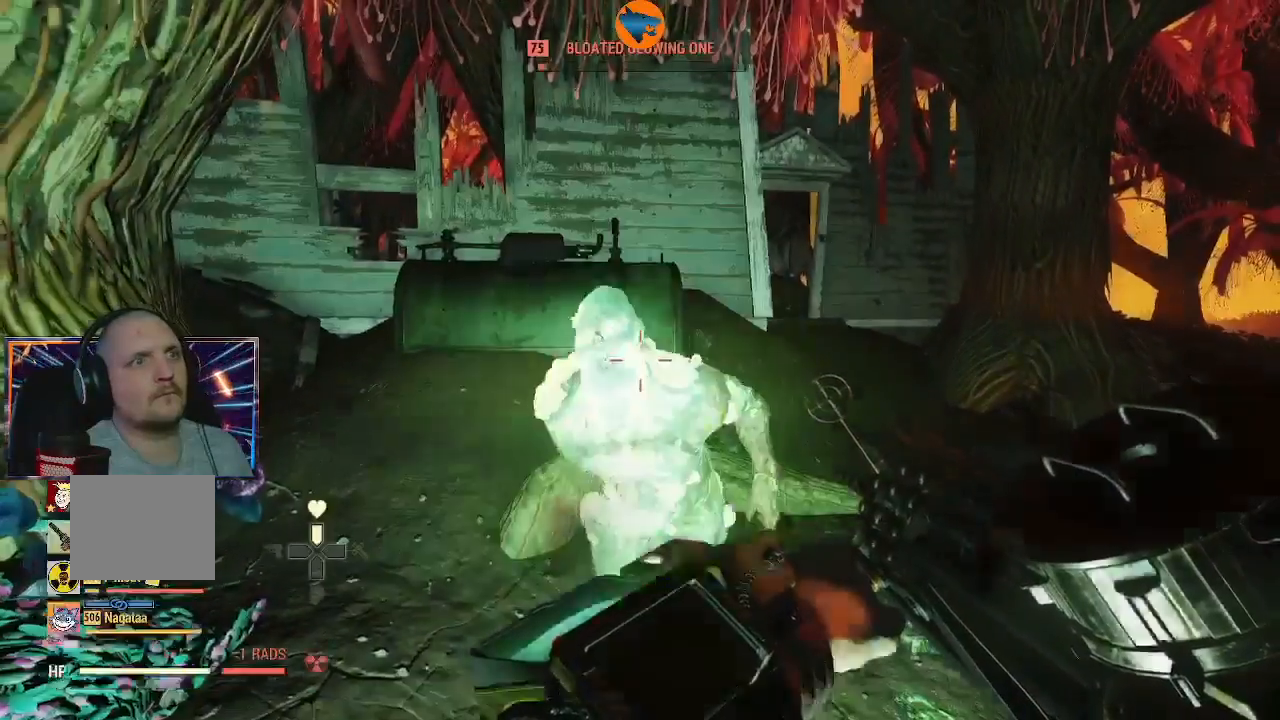
{"dt_ms": 500, "buttons": [], "left_stick": "down", "right_stick": "right", "events": [[233, "right_stick", "down"], [267, "left_stick", "down"], [467, "right_stick", "right"]]}
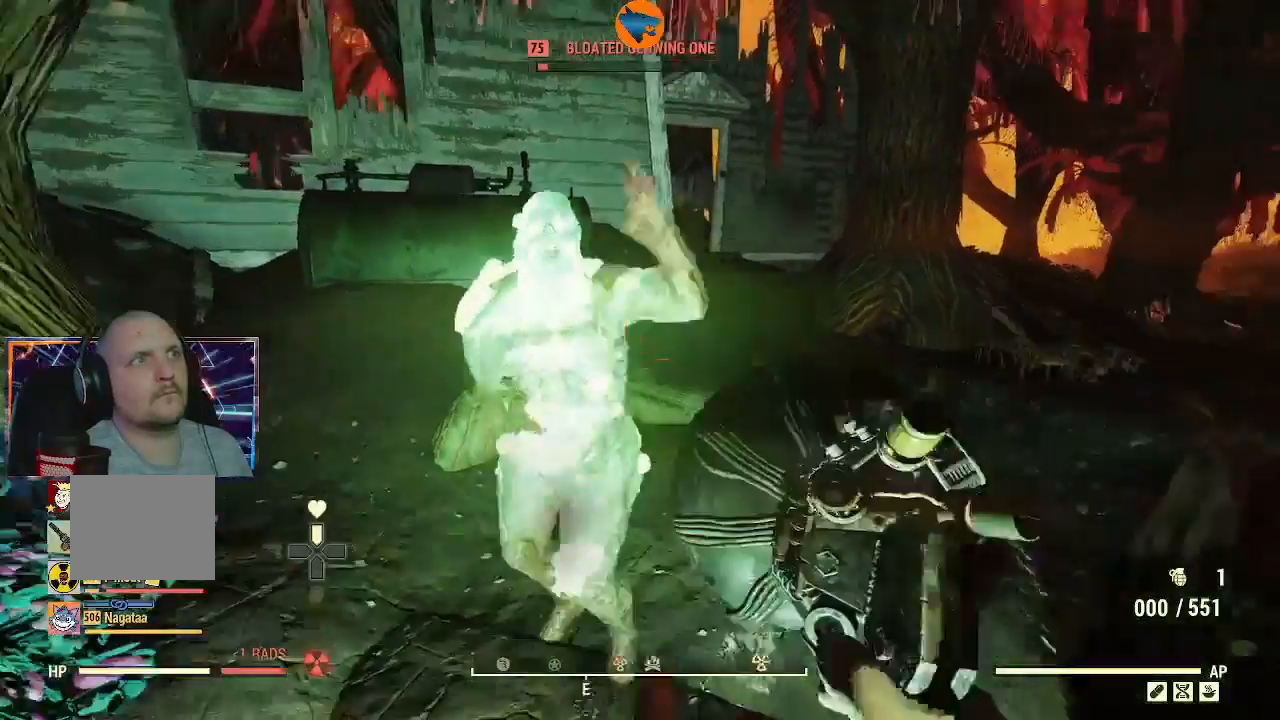
{"dt_ms": 500, "buttons": ["R2"], "left_stick": "center", "right_stick": "center", "events": [[67, "right_stick", "up"], [200, "left_stick", "center"], [200, "right_stick", "down-left"], [267, "R2", "down"], [333, "right_stick", "center"]]}